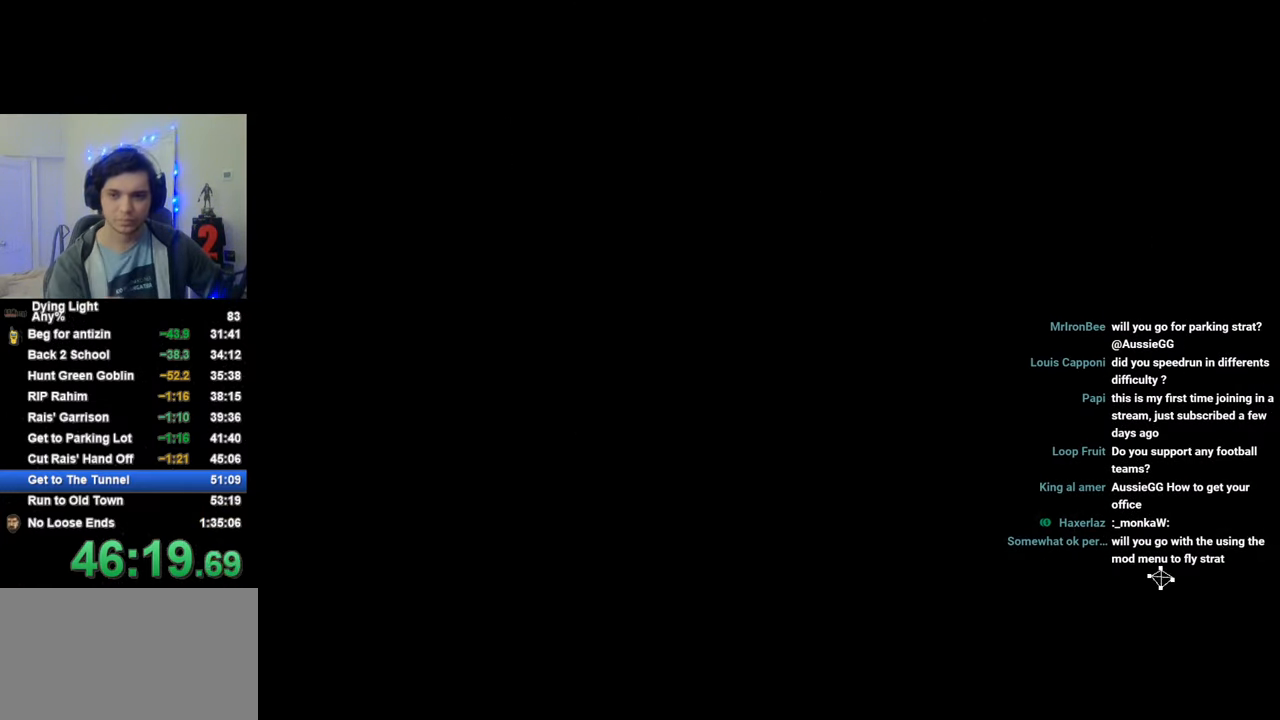
Gameplay with keyboard and mouse; each line is a JSON object with the keys and mouse buttons held at the frame after it. "events" lists presses ("down") and releases ("up") of "1", "2", "3", "4", "5", "a", "alt", "c", "caps_lock", "ctrl", "d", "e", "f", "g", "q", "r", "s", "shift", "space", "t", "tab", "v", "w", "x", "z", "mouse_left", "mouse_wheel" and "mouse_right" between this image and that frame as [ms after this image, input, new state], when the widget could be followed in between. "mouse_left", "mouse_wheel", "mouse_right" = the "left", "wheel", "right" buttons of the "mouse" list. No other keys are recorded. "wheel" means that the mouse wheel is clicked or scrolled. "mouse_move" is the direction in which the mouse moves at that frame (one of eight, or "still"), when it could be read.
{"keys": ["shift", "w"], "mouse": [], "mouse_move": "still", "events": [[83, "caps_lock", "up"], [183, "caps_lock", "down"], [283, "caps_lock", "up"]]}
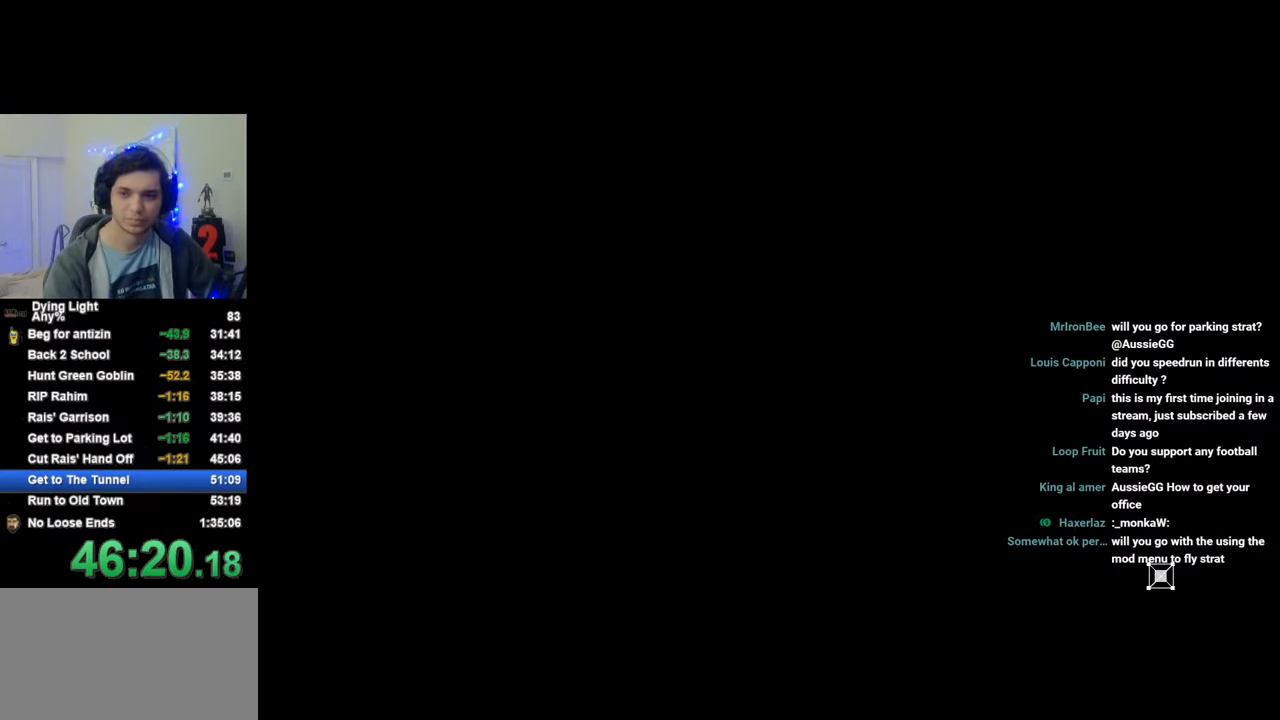
{"keys": ["shift", "w"], "mouse": [], "mouse_move": "still", "events": [[50, "caps_lock", "down"], [100, "caps_lock", "up"], [200, "caps_lock", "down"], [283, "caps_lock", "up"]]}
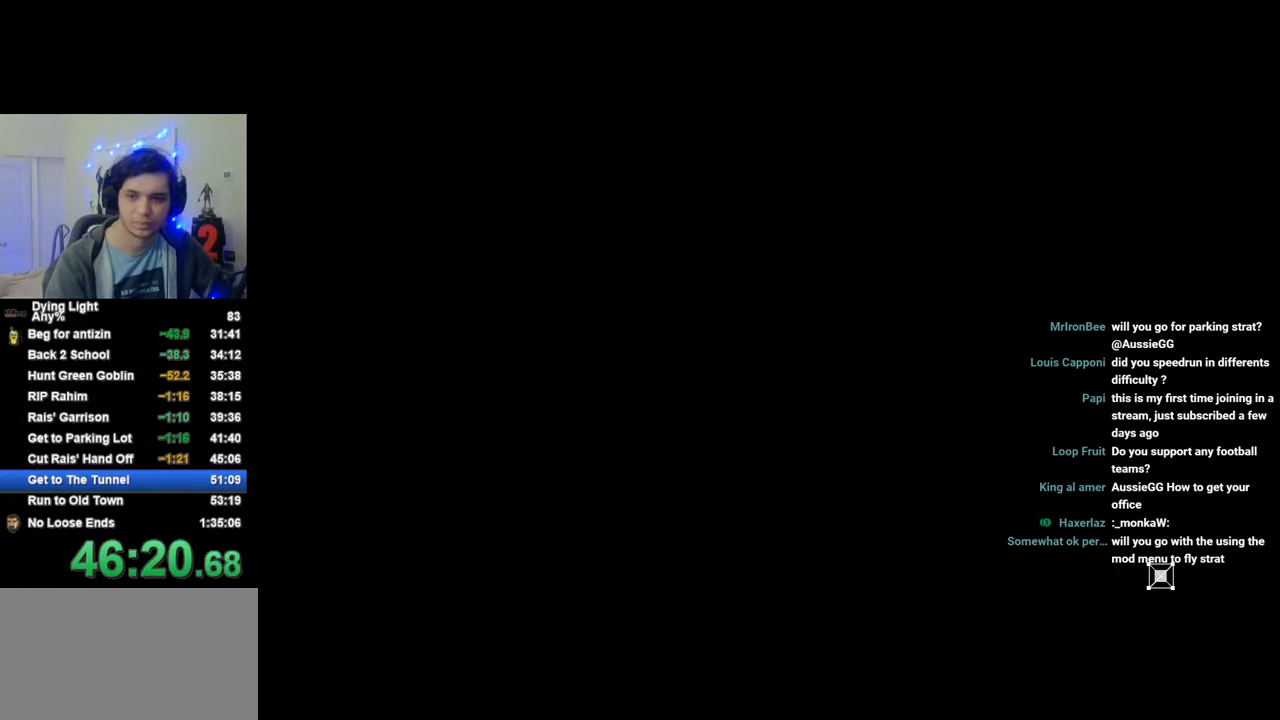
{"keys": ["shift", "w"], "mouse": [], "mouse_move": "still", "events": []}
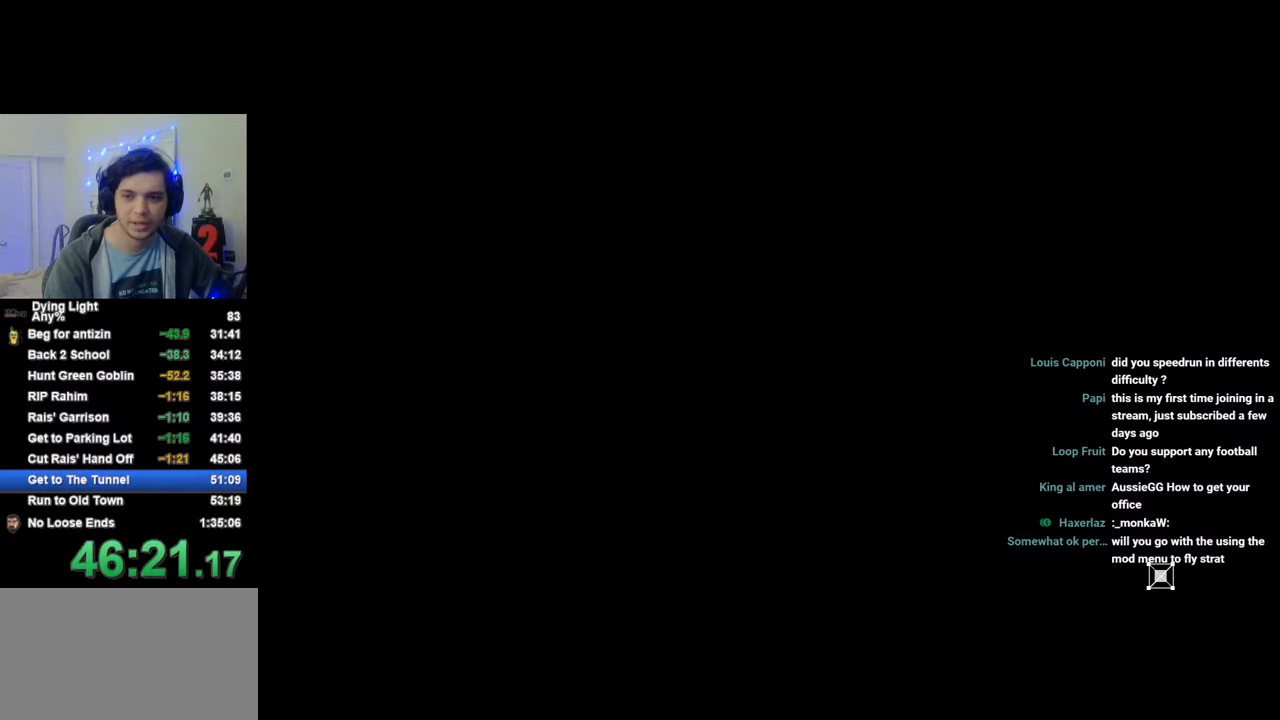
{"keys": ["shift", "w"], "mouse": [], "mouse_move": "still", "events": []}
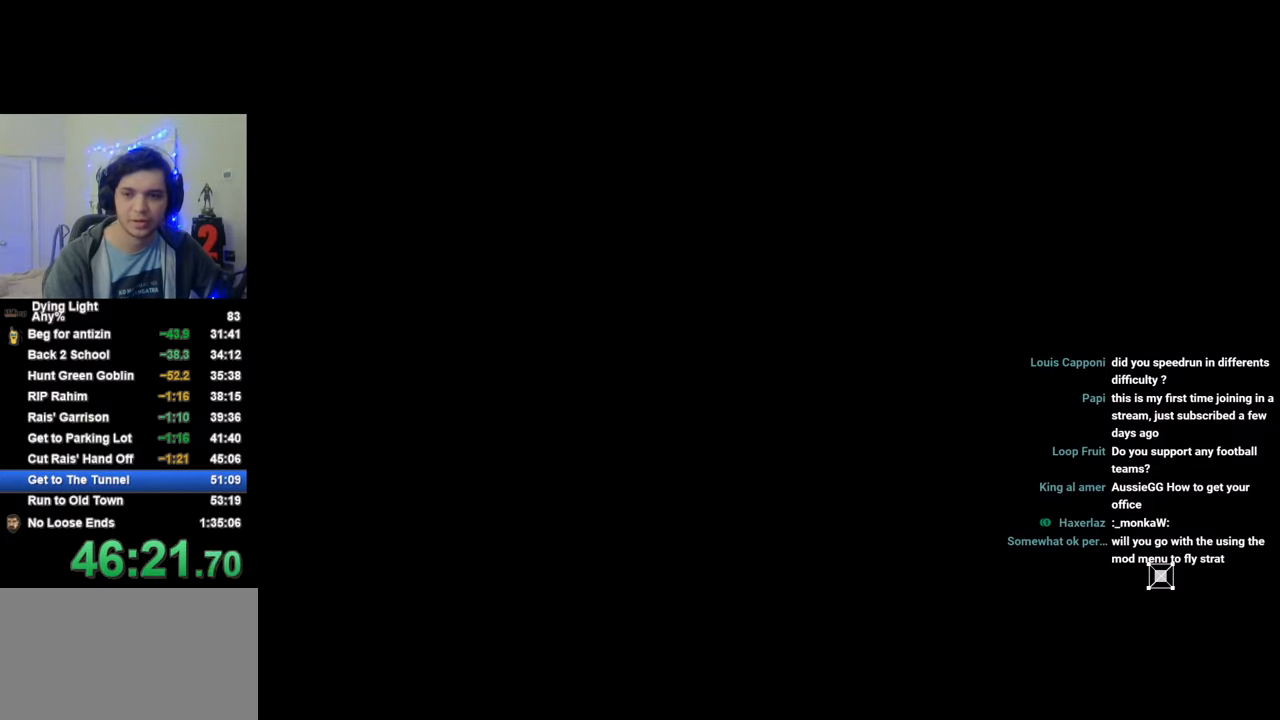
{"keys": ["shift", "w"], "mouse": [], "mouse_move": "still", "events": []}
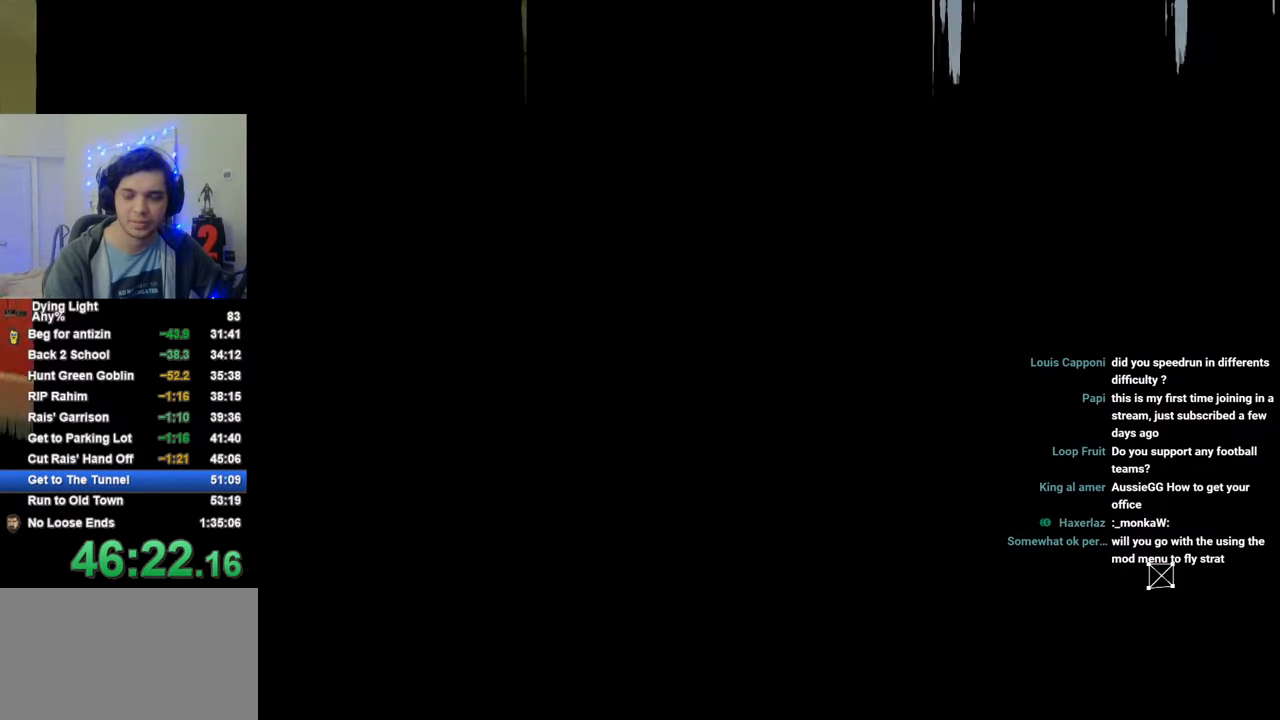
{"keys": ["shift", "w"], "mouse": [], "mouse_move": "still", "events": []}
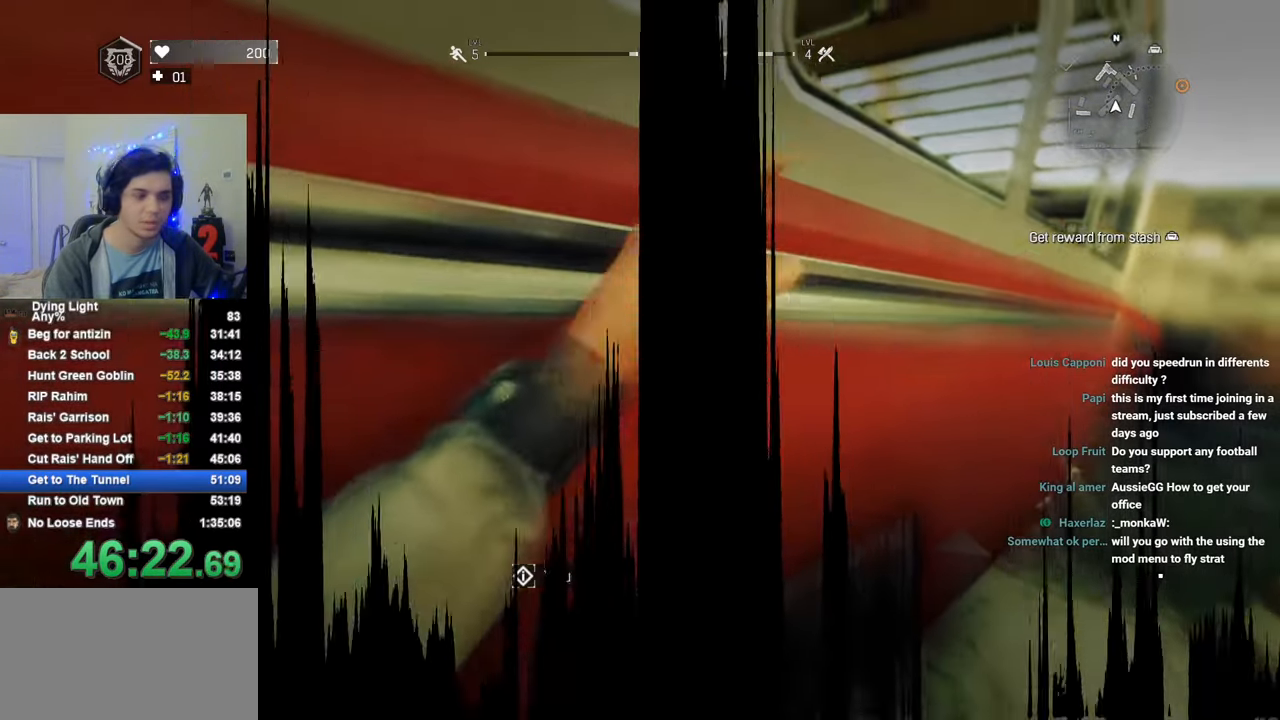
{"keys": ["shift", "w"], "mouse": [], "mouse_move": "still", "events": []}
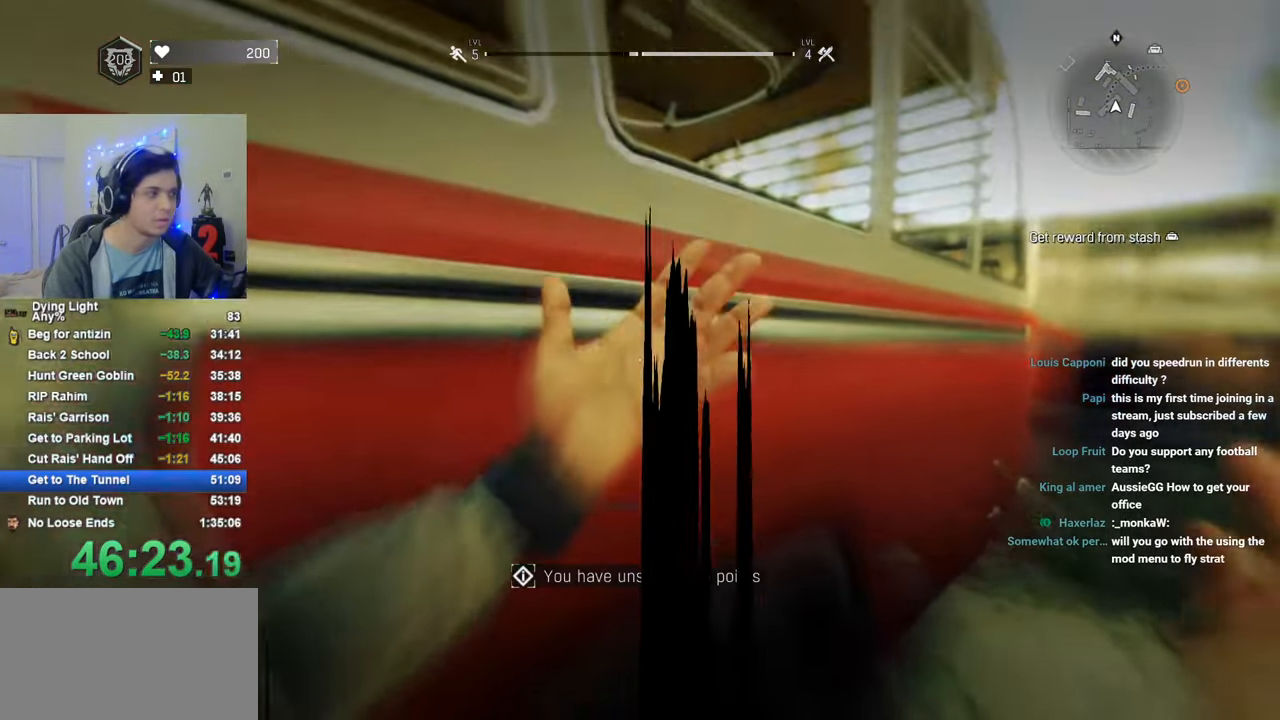
{"keys": ["w"], "mouse": [], "mouse_move": "still", "events": [[200, "shift", "up"], [333, "caps_lock", "down"], [416, "caps_lock", "up"]]}
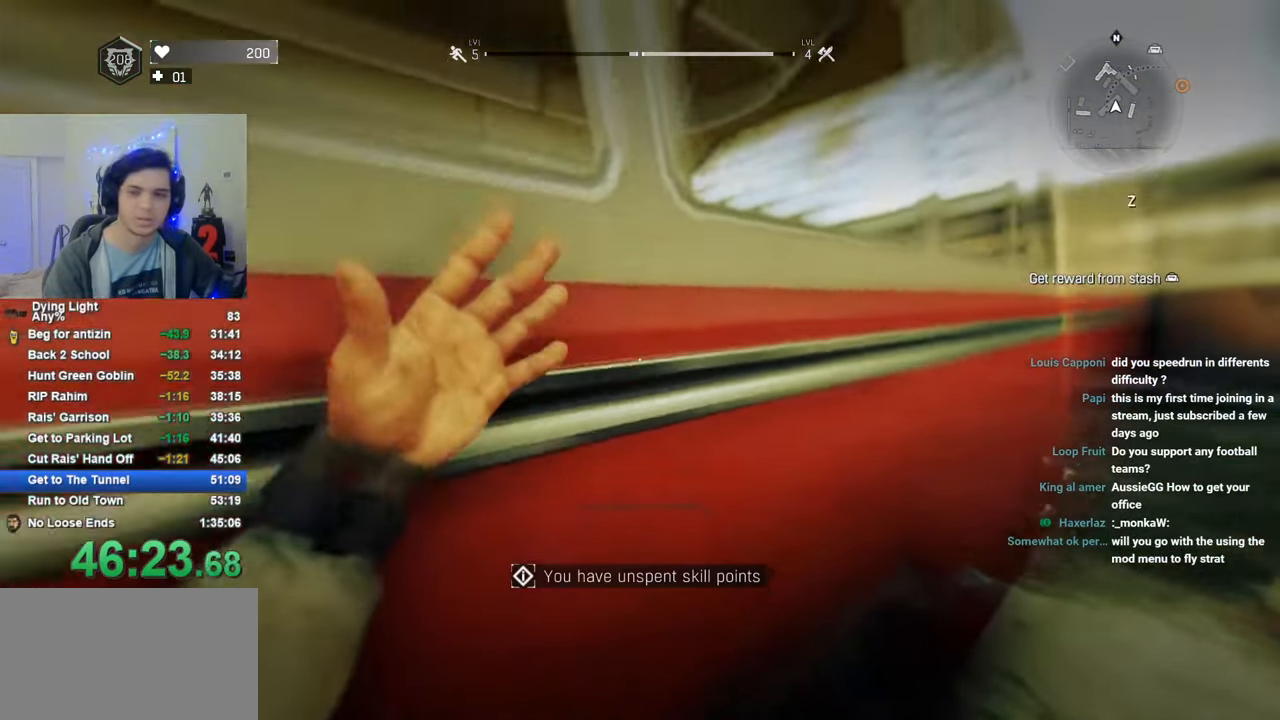
{"keys": ["w"], "mouse": [], "mouse_move": "up", "events": [[33, "caps_lock", "down"], [66, "caps_lock", "up"], [266, "caps_lock", "down"], [350, "caps_lock", "up"]]}
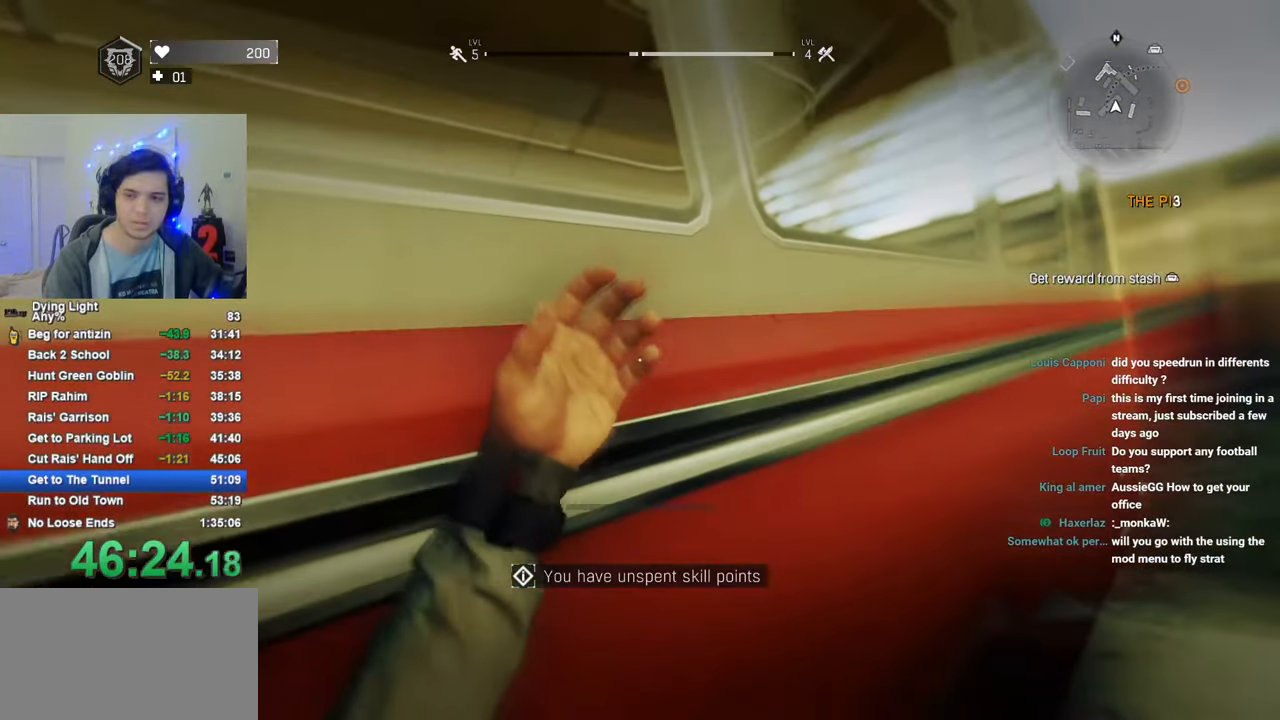
{"keys": ["w"], "mouse": [], "mouse_move": "still", "events": [[50, "caps_lock", "down"], [83, "caps_lock", "up"], [283, "caps_lock", "down"], [366, "caps_lock", "up"]]}
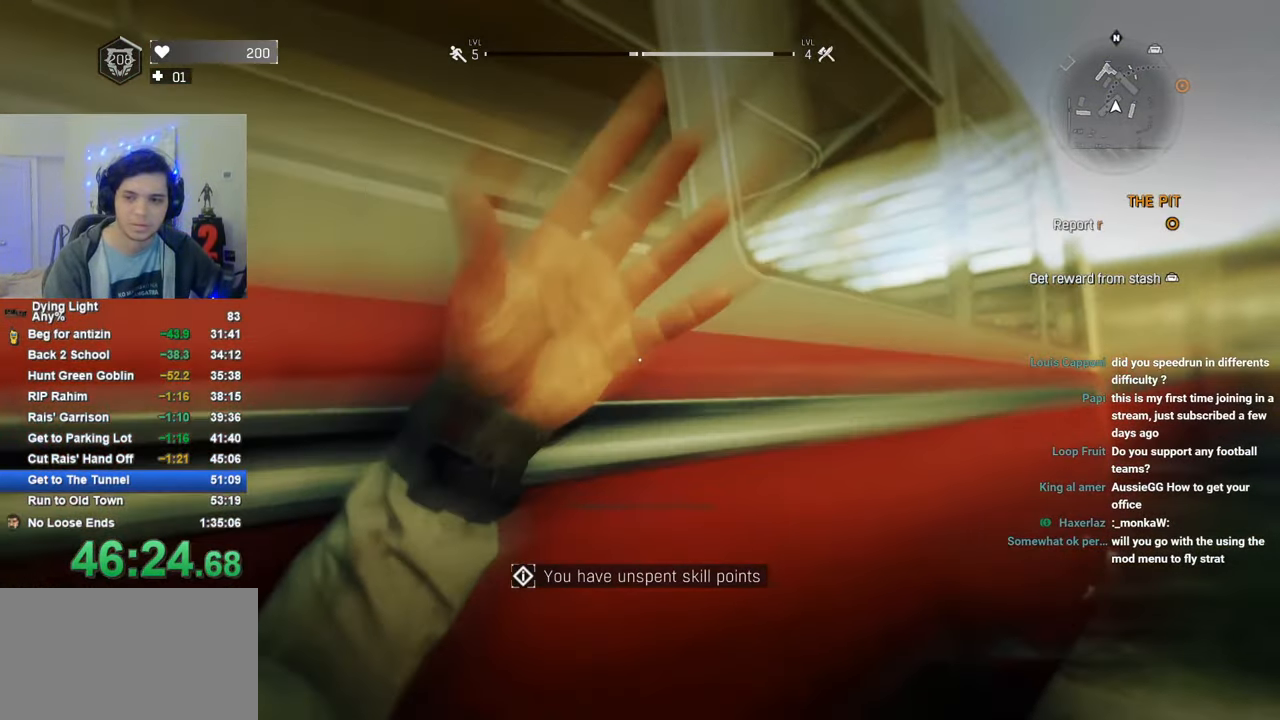
{"keys": ["w"], "mouse": [], "mouse_move": "still", "events": [[100, "caps_lock", "down"], [200, "caps_lock", "up"]]}
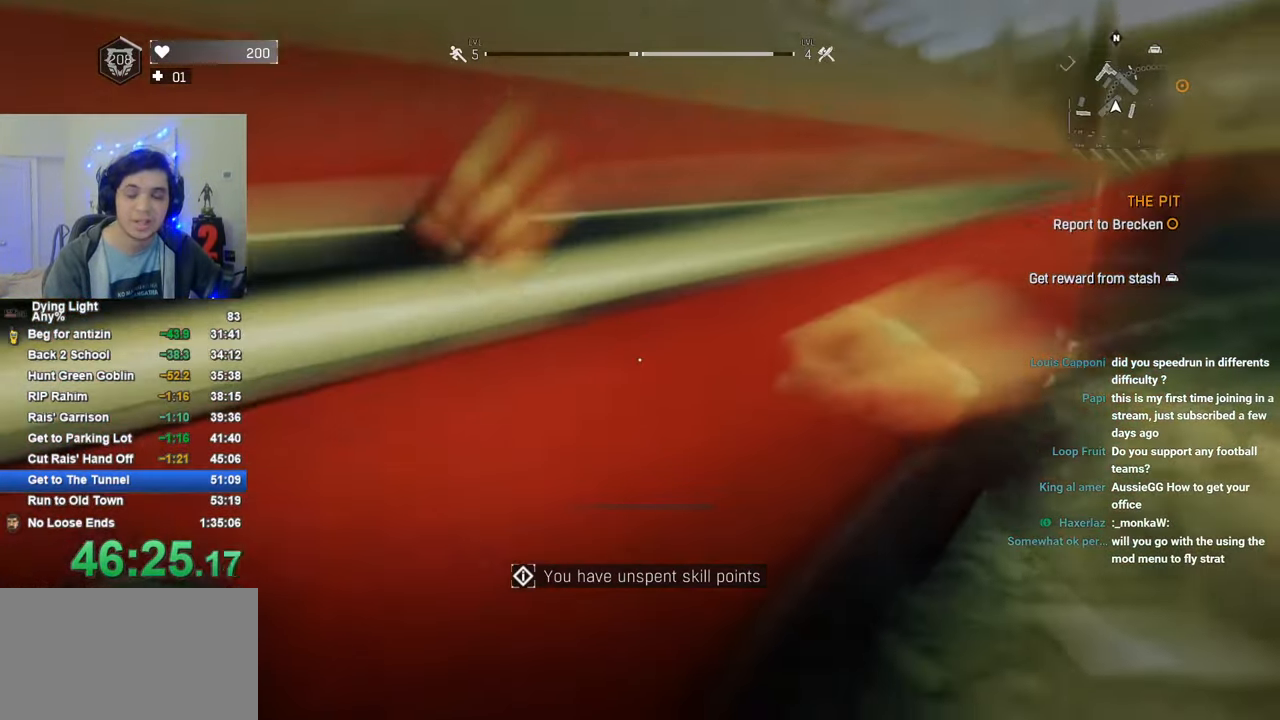
{"keys": ["w"], "mouse": [], "mouse_move": "still", "events": [[166, "caps_lock", "down"], [266, "caps_lock", "up"], [300, "caps_lock", "down"], [400, "caps_lock", "up"]]}
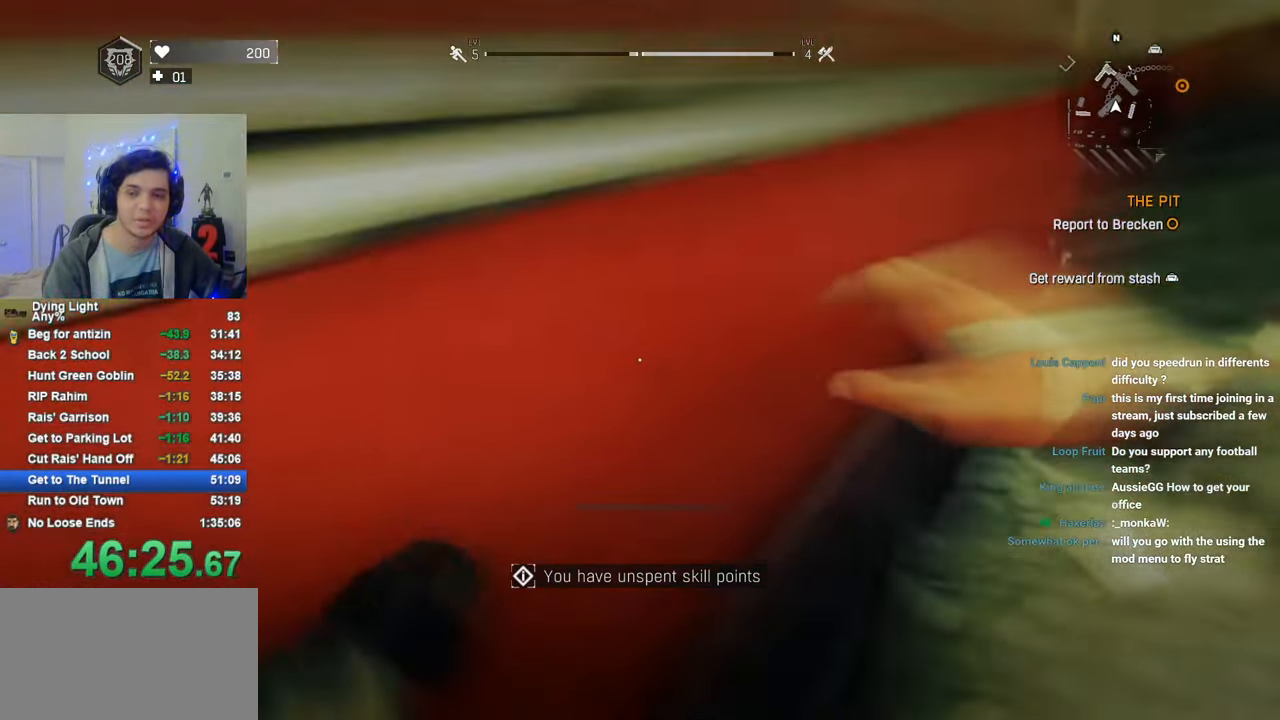
{"keys": ["w"], "mouse": [], "mouse_move": "still", "events": []}
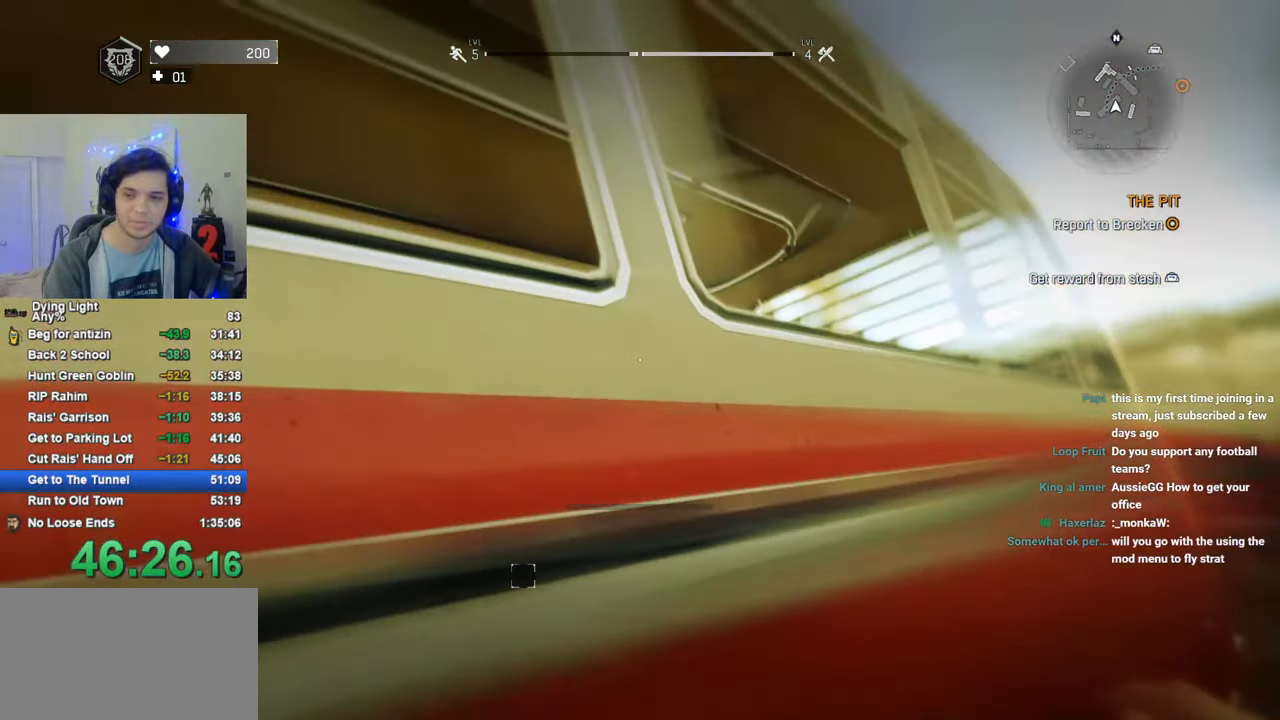
{"keys": ["d"], "mouse": [], "mouse_move": "down-left", "events": [[50, "d", "down"], [433, "w", "up"]]}
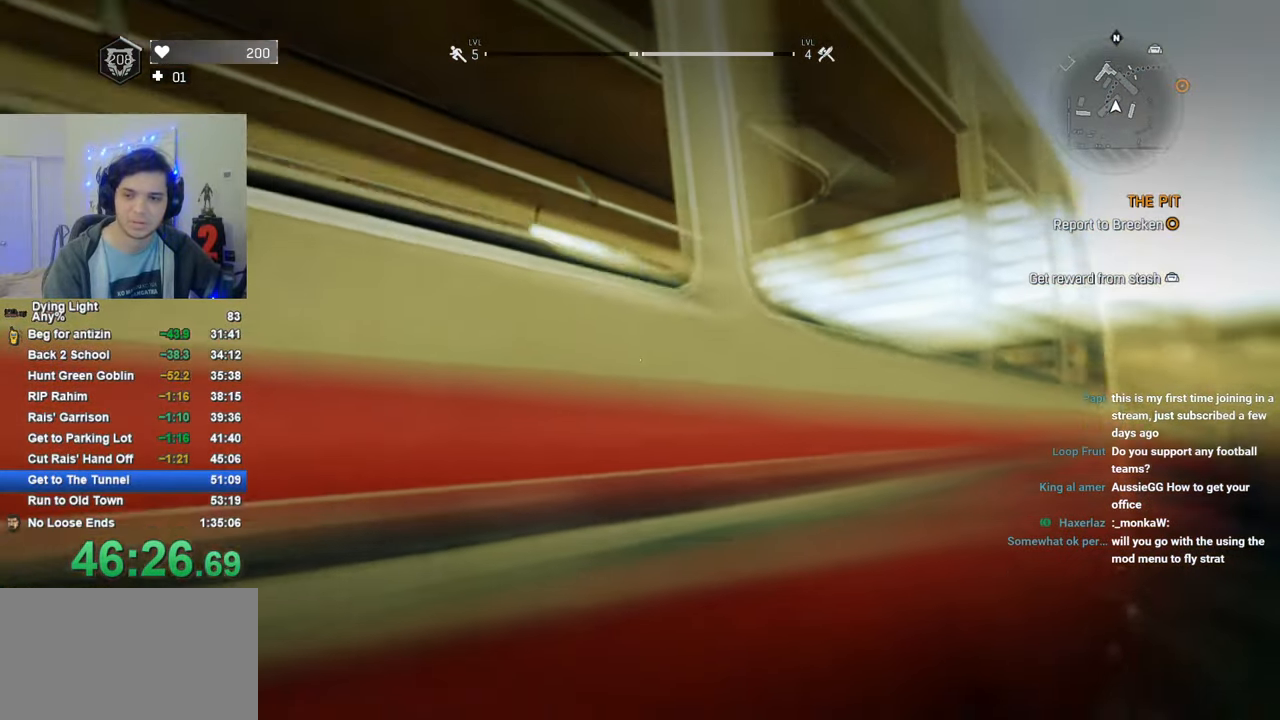
{"keys": ["d"], "mouse": [], "mouse_move": "left", "events": []}
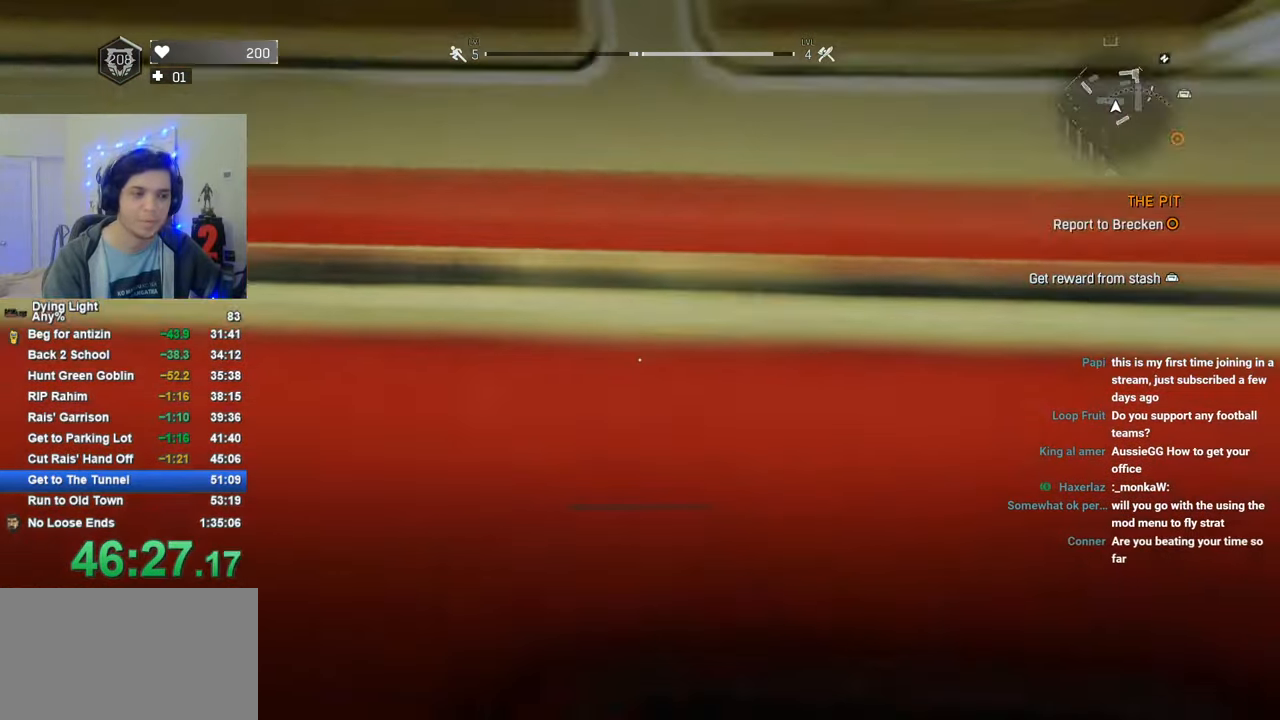
{"keys": ["d"], "mouse": [], "mouse_move": "right", "events": [[233, "space", "down"], [333, "space", "up"]]}
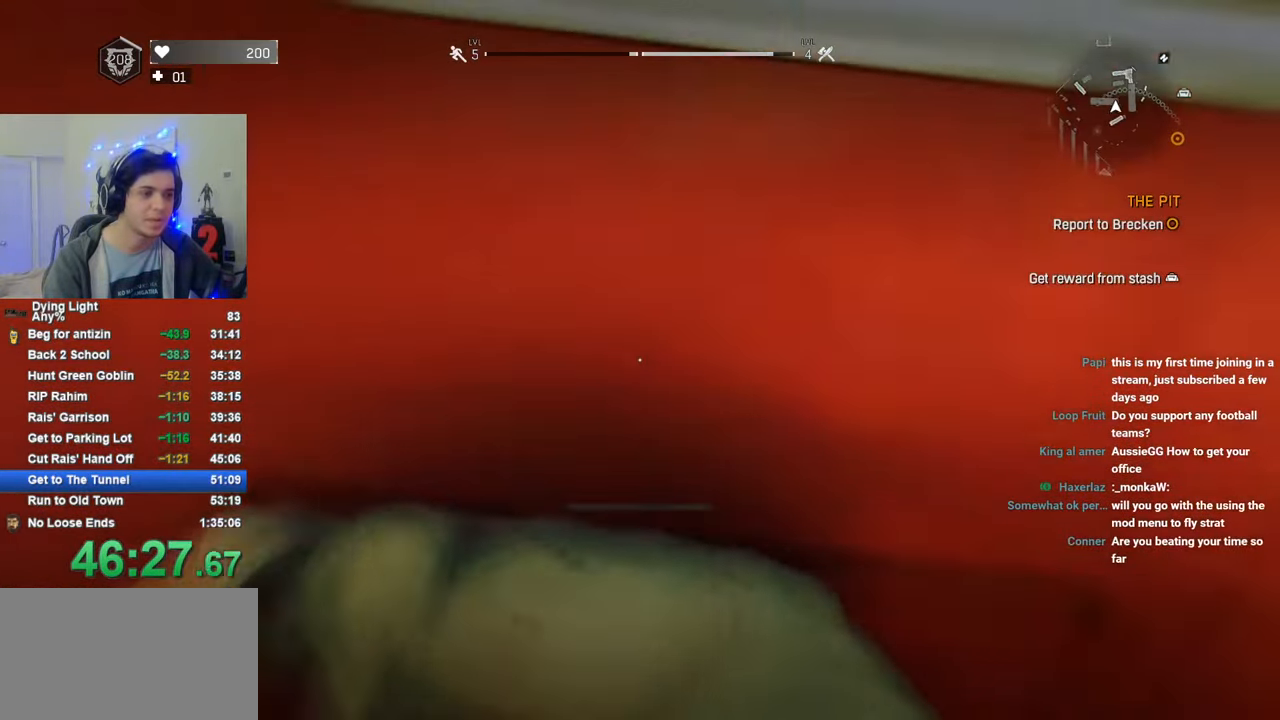
{"keys": ["d"], "mouse": [], "mouse_move": "still", "events": []}
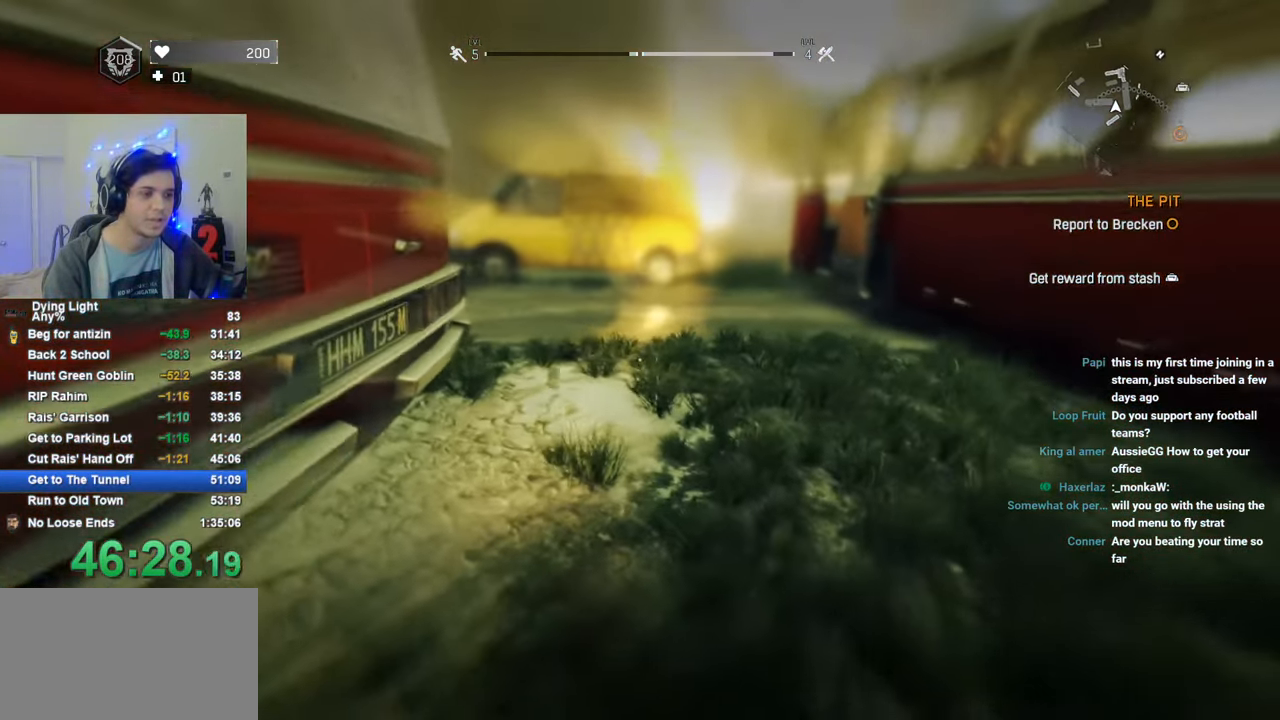
{"keys": ["shift", "w"], "mouse": [], "mouse_move": "up", "events": [[66, "space", "down"], [166, "space", "up"], [450, "d", "up"], [450, "shift", "down"], [450, "w", "down"]]}
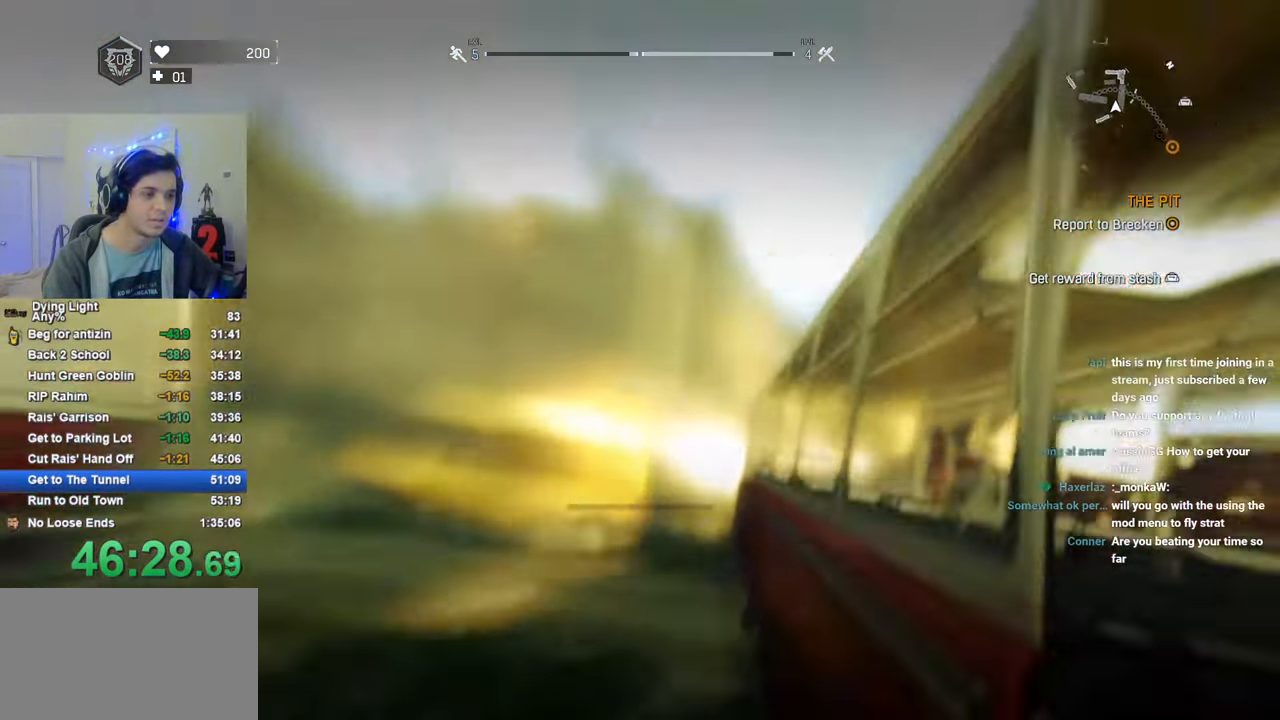
{"keys": ["shift", "space", "w"], "mouse": [], "mouse_move": "right", "events": [[83, "space", "down"]]}
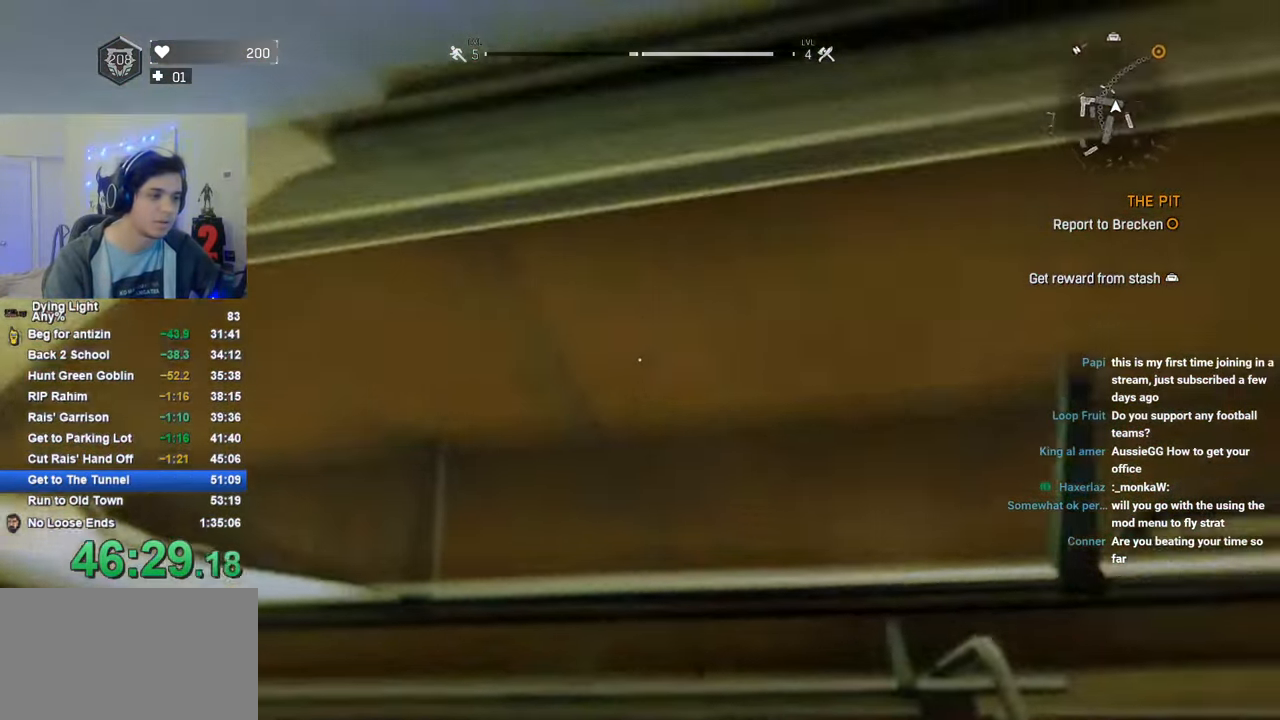
{"keys": ["a", "s"], "mouse": [], "mouse_move": "up", "events": [[100, "shift", "up"], [100, "space", "up"], [100, "w", "up"], [200, "space", "down"], [250, "space", "up"], [300, "space", "down"], [383, "s", "down"], [383, "space", "up"], [433, "a", "down"]]}
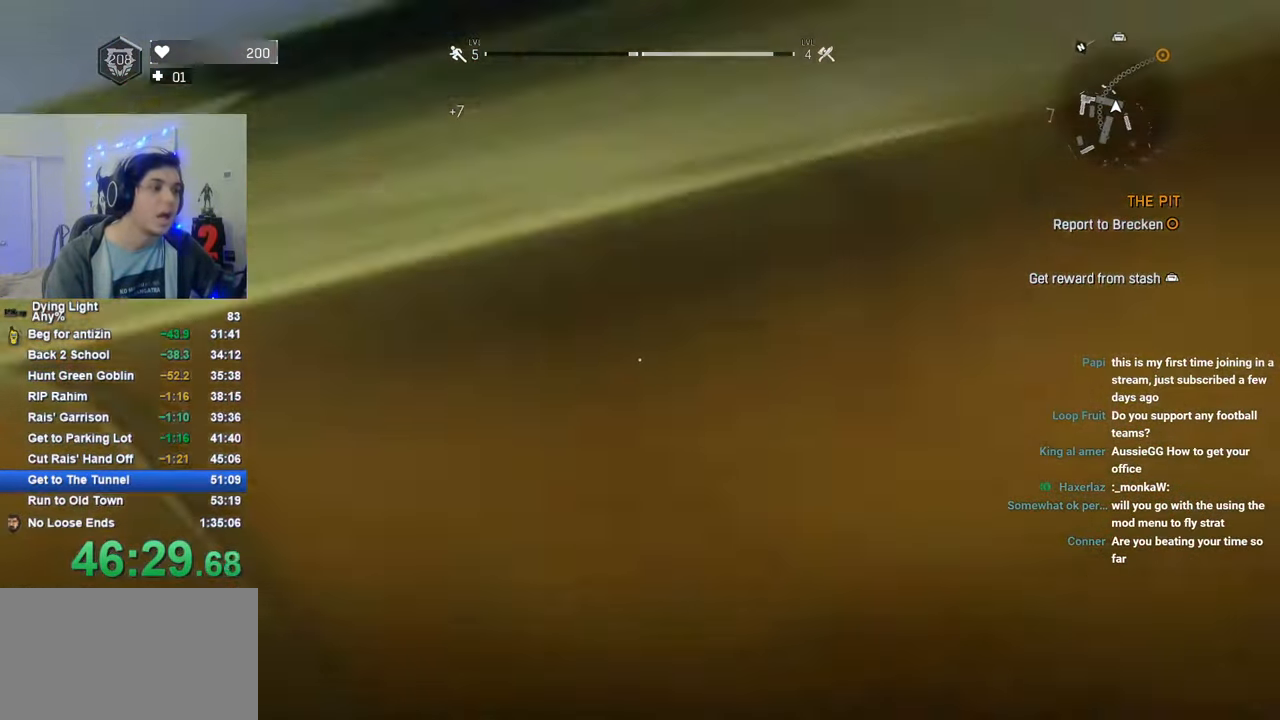
{"keys": ["shift", "space", "w"], "mouse": [], "mouse_move": "down", "events": [[116, "a", "up"], [116, "s", "up"], [216, "space", "down"], [400, "w", "down"], [450, "shift", "down"]]}
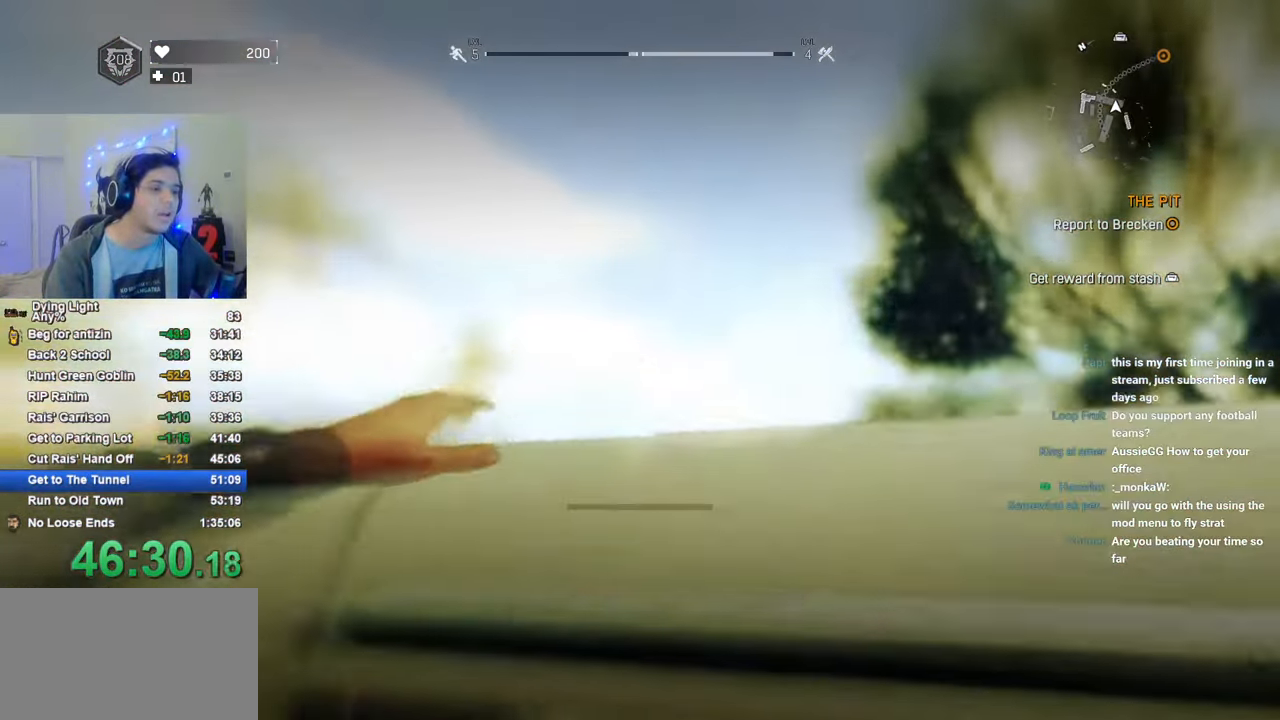
{"keys": ["shift", "w"], "mouse": [], "mouse_move": "left", "events": [[133, "space", "up"]]}
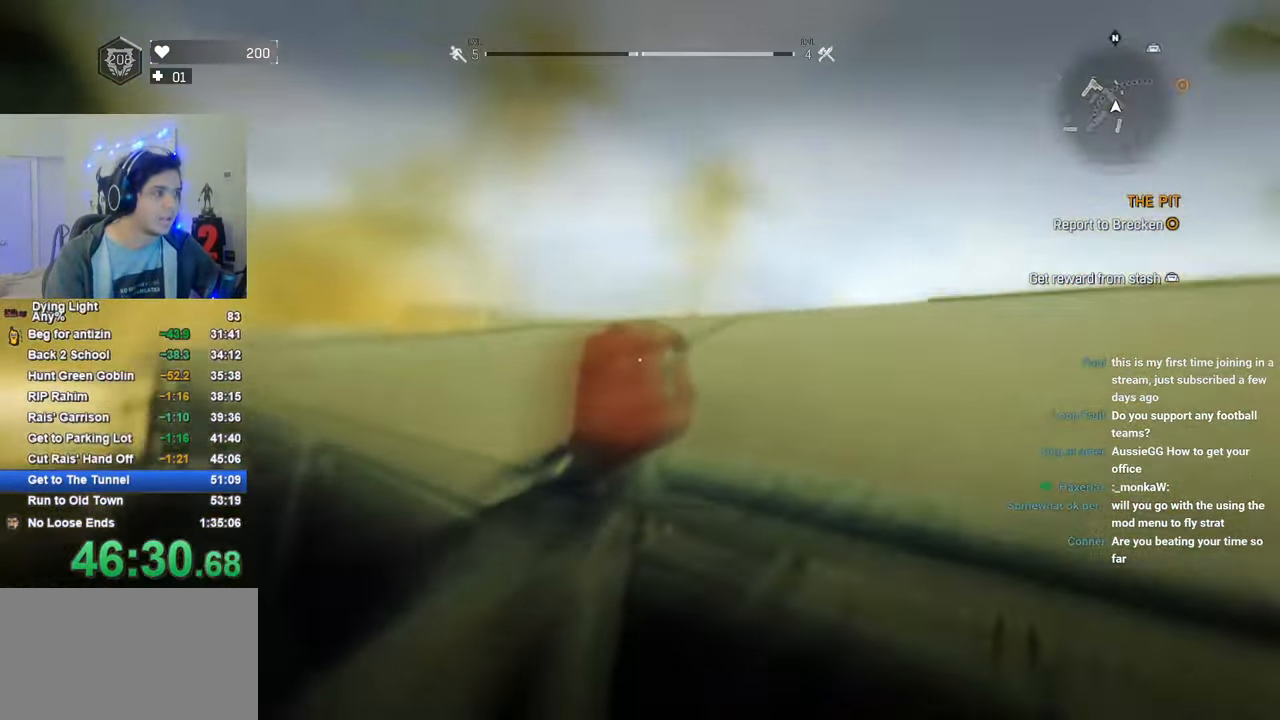
{"keys": ["d"], "mouse": [], "mouse_move": "down-left", "events": [[150, "d", "down"], [383, "shift", "up"], [433, "w", "up"]]}
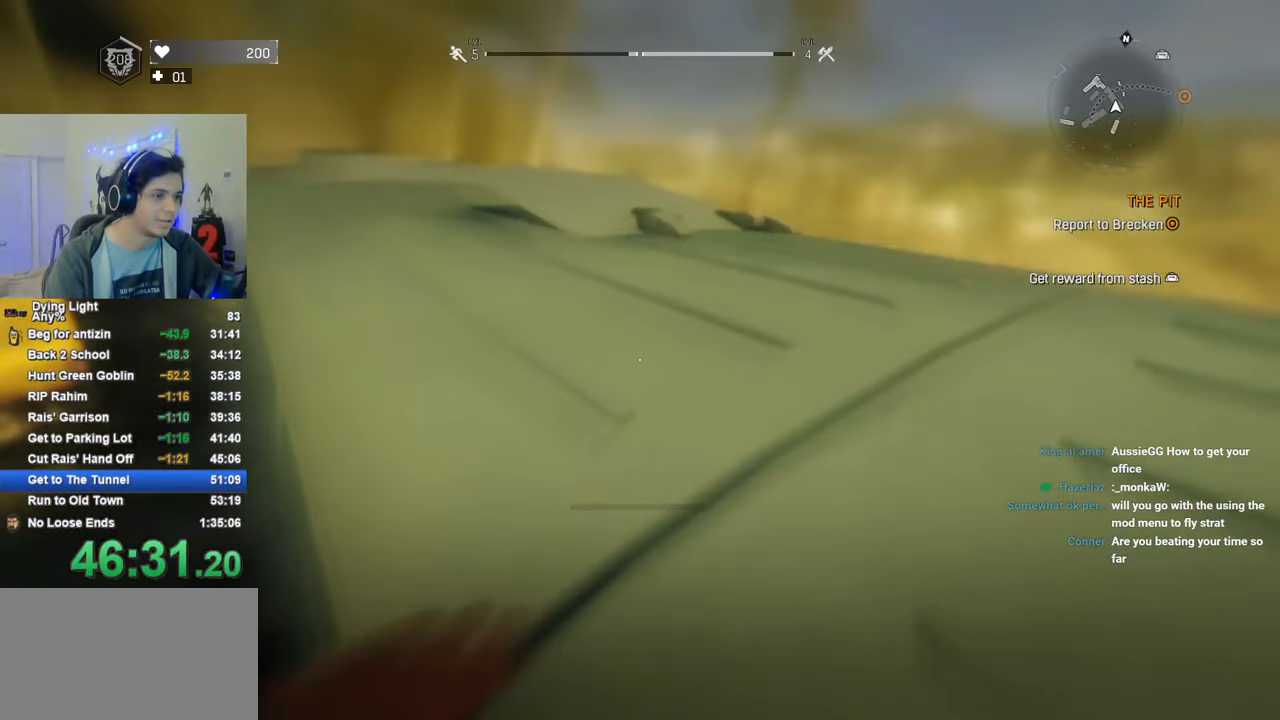
{"keys": ["d"], "mouse": [], "mouse_move": "down-left", "events": []}
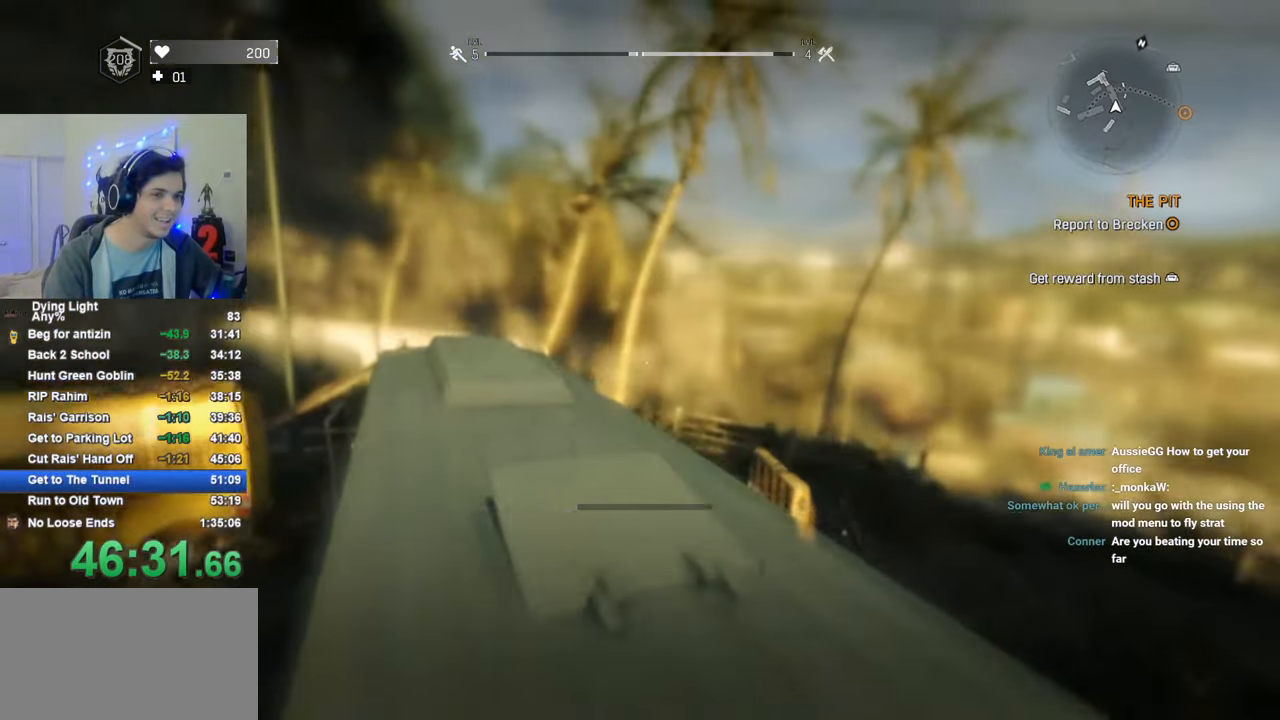
{"keys": ["d"], "mouse": [], "mouse_move": "still", "events": [[83, "space", "down"], [233, "space", "up"]]}
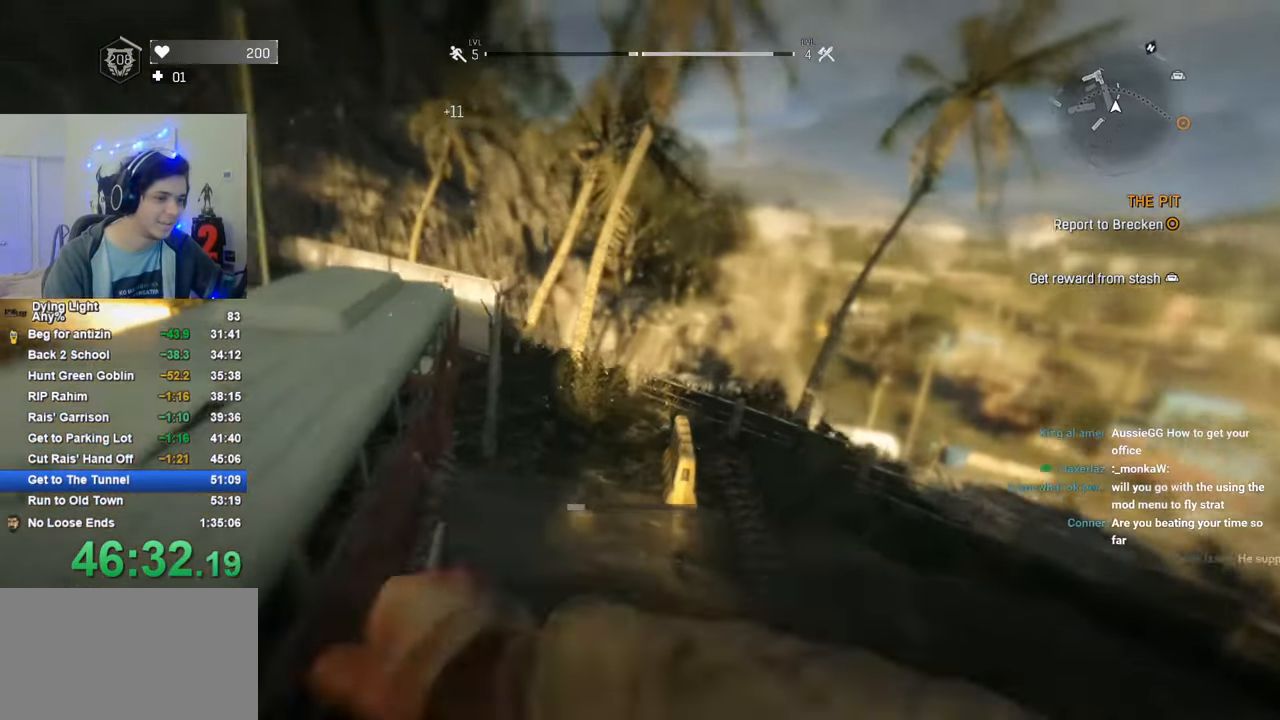
{"keys": ["d", "s"], "mouse": [], "mouse_move": "left", "events": [[383, "s", "down"]]}
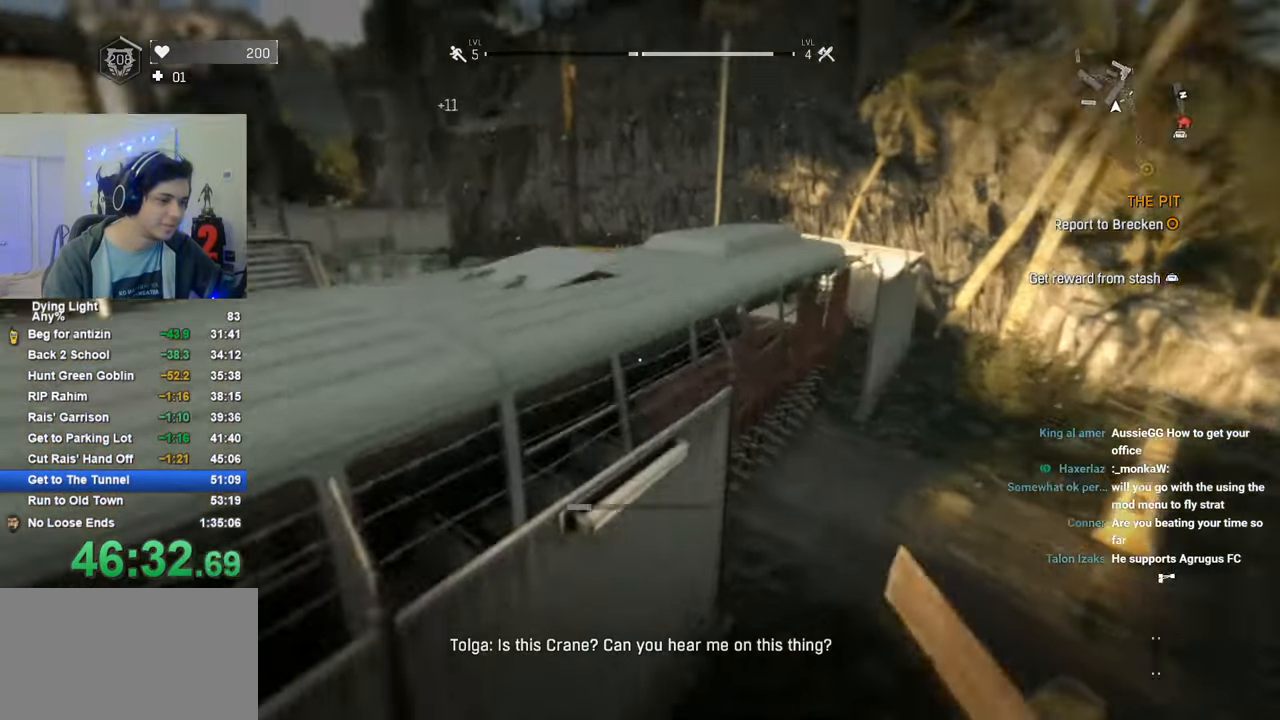
{"keys": ["s"], "mouse": [], "mouse_move": "still", "events": [[266, "d", "up"], [316, "space", "down"], [450, "space", "up"]]}
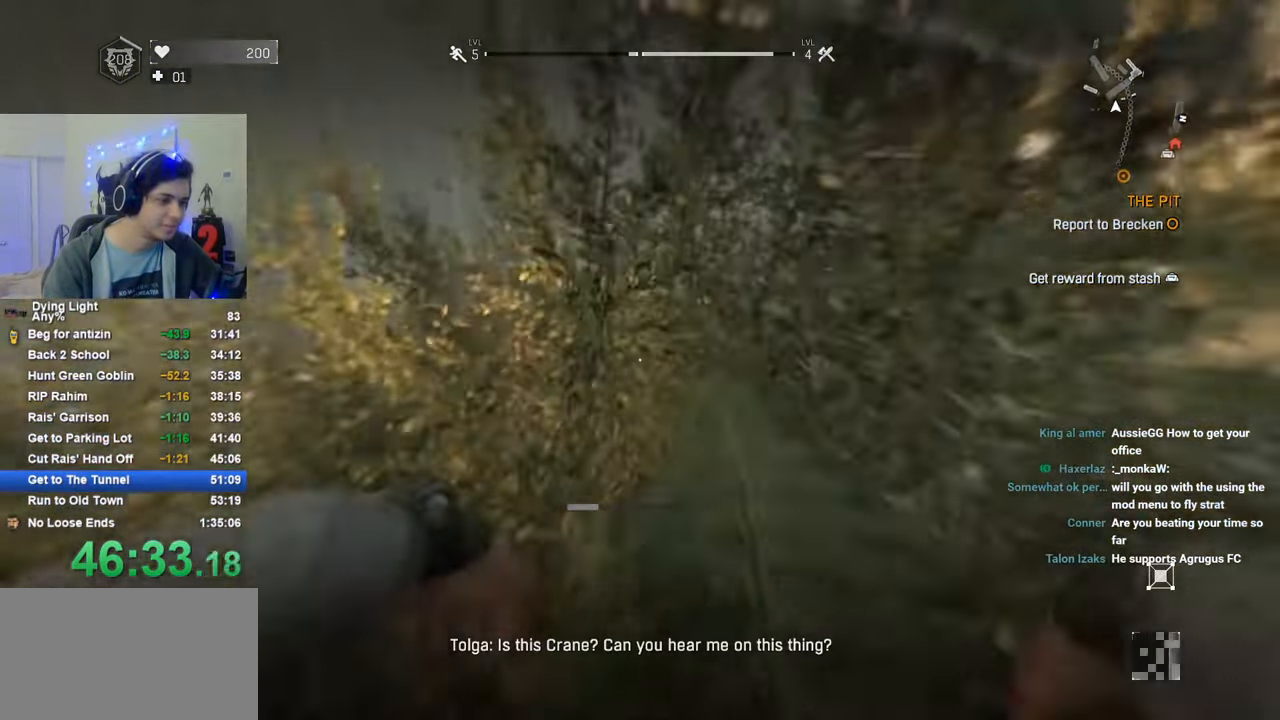
{"keys": ["s"], "mouse": [], "mouse_move": "still", "events": []}
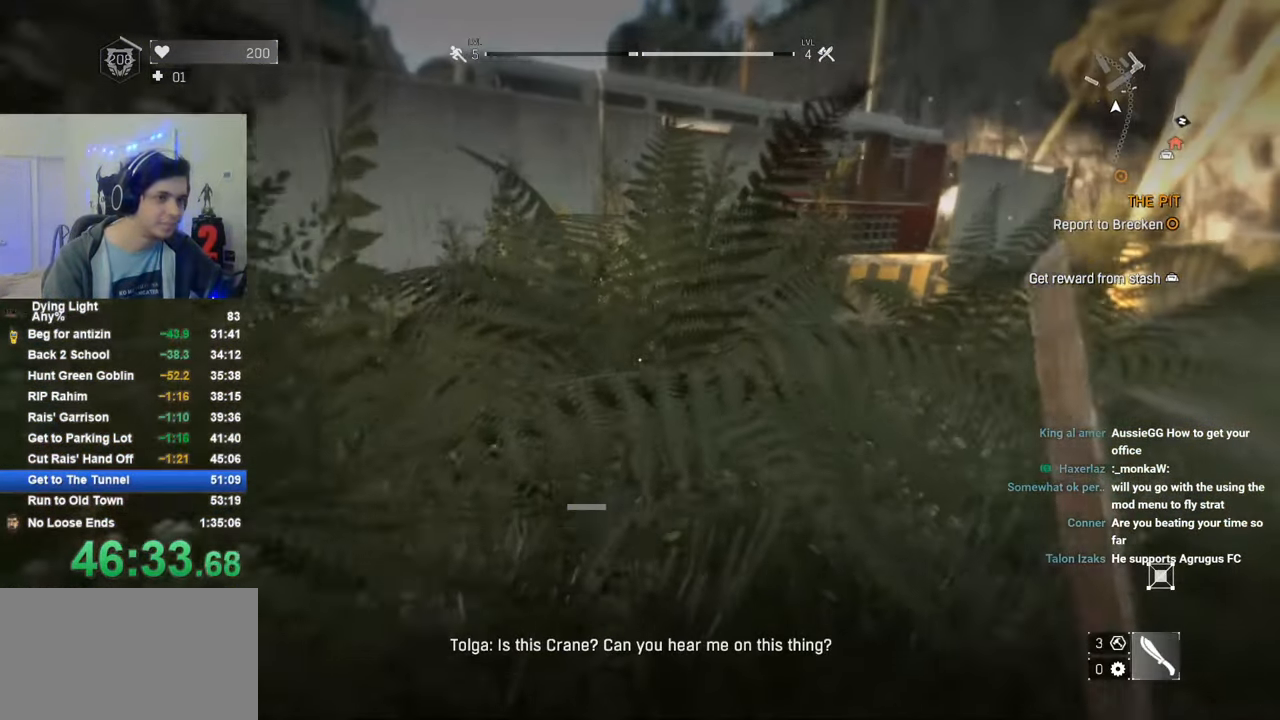
{"keys": ["s"], "mouse": [], "mouse_move": "still", "events": [[66, "space", "down"], [233, "space", "up"]]}
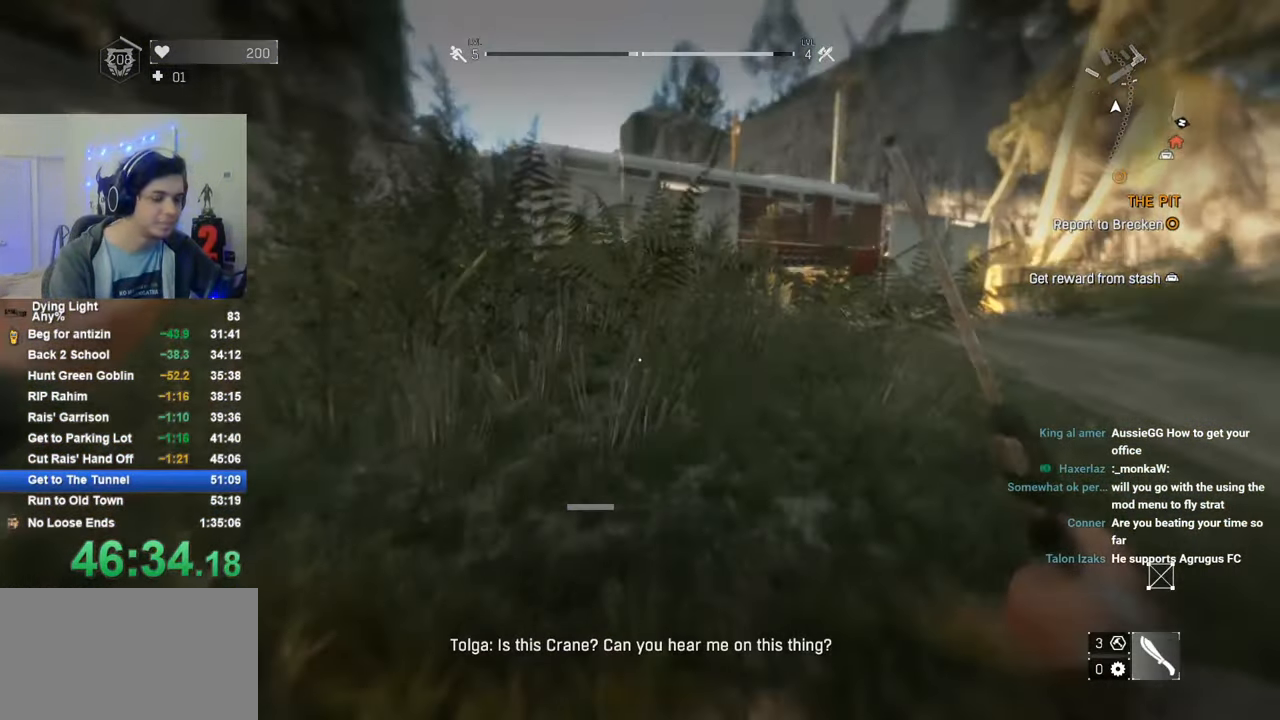
{"keys": ["s", "space"], "mouse": [], "mouse_move": "still", "events": [[500, "space", "down"]]}